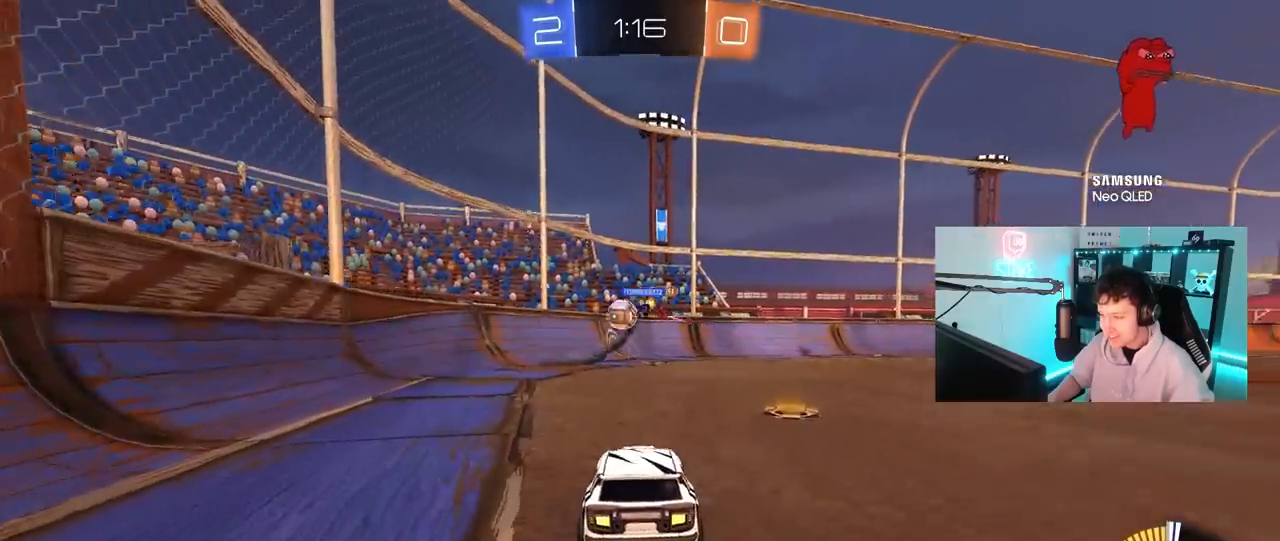
Gameplay with keyboard and mouse; each line is a JSON object with the keys and mouse buttons held at the frame after it. "events" lists presses ("down") and releases ("up") of "1", "2", "3", "4", "5", "a", "alt", "c", "caps_lock", "ctrl", "d", "e", "f", "g", "q", "r", "s", "shift", "space", "t", "tab", "v", "w", "x", "z", "mouse_left", "mouse_wheel" and "mouse_right" between this image and that frame as [ms after this image, input, new state], when the widget could be followed in between. "mouse_left", "mouse_wheel", "mouse_right" = the "left", "wheel", "right" buttons of the "mouse" list. No other keys are recorded. "wheel" means that the mouse wheel is clicked or scrolled. "mouse_move" is the direction in which the mouse moves at that frame (one of eight, or "still"), when it could be read.
{"keys": ["w"], "mouse": ["left"], "mouse_move": "down", "events": [[50, "a", "down"], [333, "mouse_left", "down"], [367, "a", "up"]]}
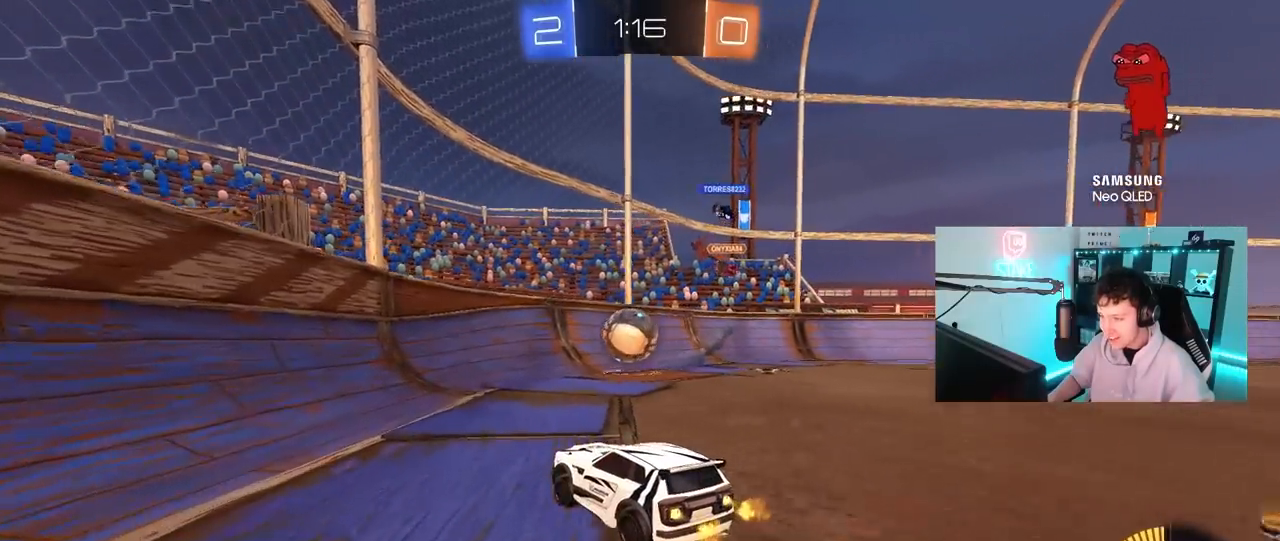
{"keys": ["d"], "mouse": ["left"], "mouse_move": "up", "events": [[200, "mouse_right", "down"], [200, "w", "up"], [250, "d", "down"], [300, "mouse_right", "up"], [333, "mouse_left", "up"], [333, "s", "down"], [383, "shift", "down"], [433, "mouse_left", "down"], [433, "s", "up"], [483, "shift", "up"]]}
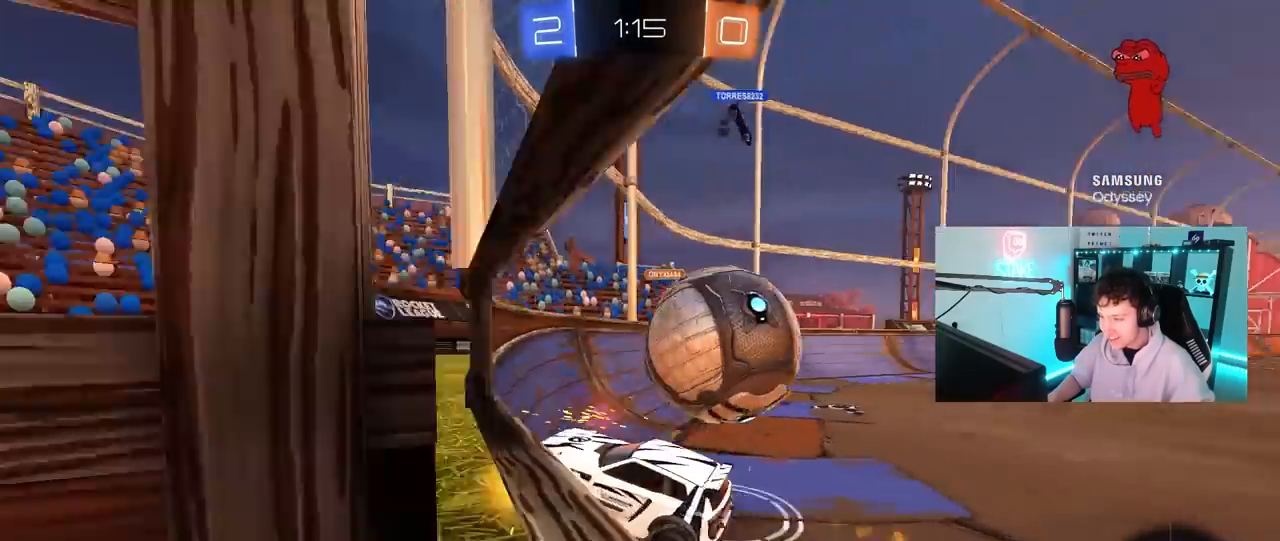
{"keys": ["d", "w"], "mouse": [], "mouse_move": "still", "events": [[83, "w", "down"], [400, "a", "down"], [400, "d", "up"], [450, "a", "up"], [450, "mouse_left", "up"], [500, "d", "down"]]}
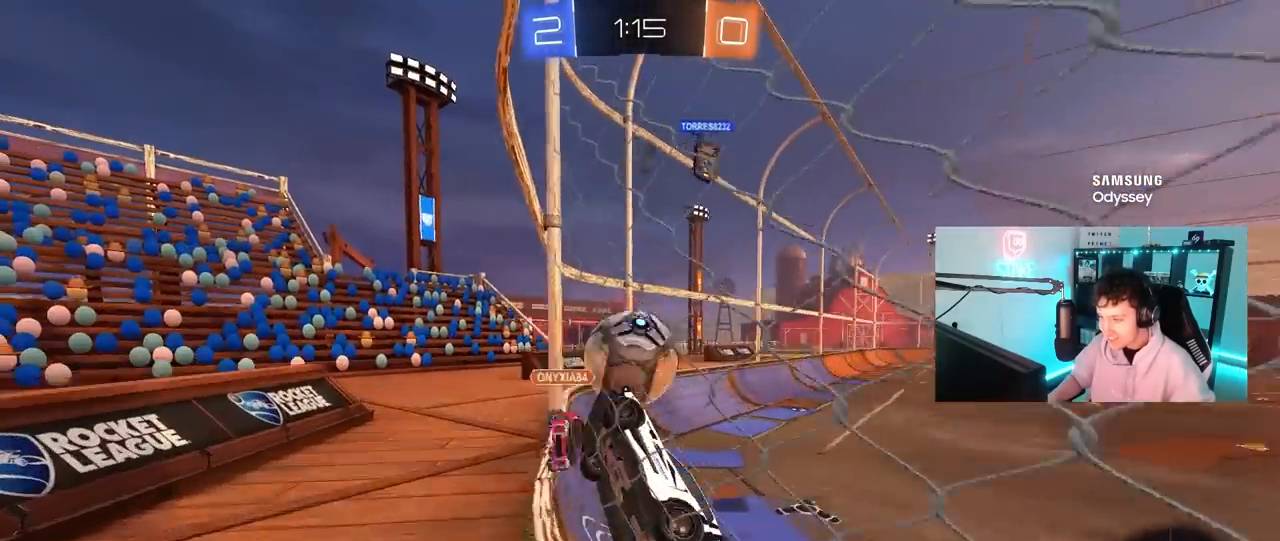
{"keys": ["w"], "mouse": ["left"], "mouse_move": "still", "events": [[133, "shift", "down"], [233, "shift", "up"], [283, "mouse_left", "down"], [333, "d", "up"]]}
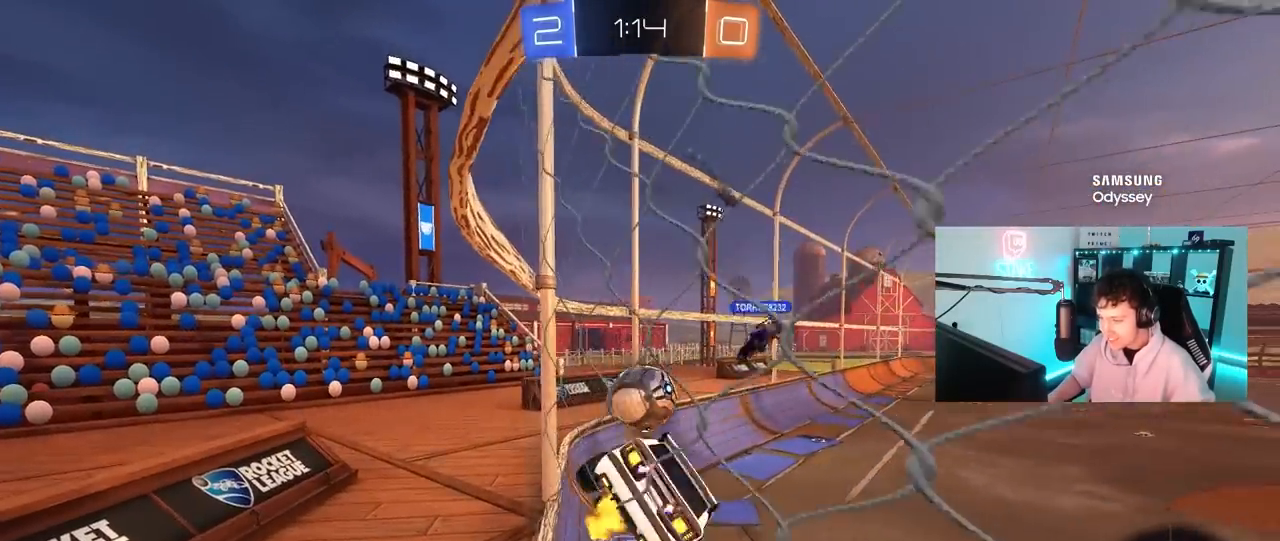
{"keys": ["a", "w"], "mouse": [], "mouse_move": "still", "events": [[17, "mouse_left", "up"], [67, "w", "up"], [150, "a", "down"], [200, "s", "down"], [250, "a", "up"], [250, "s", "up"], [383, "a", "down"], [383, "w", "down"]]}
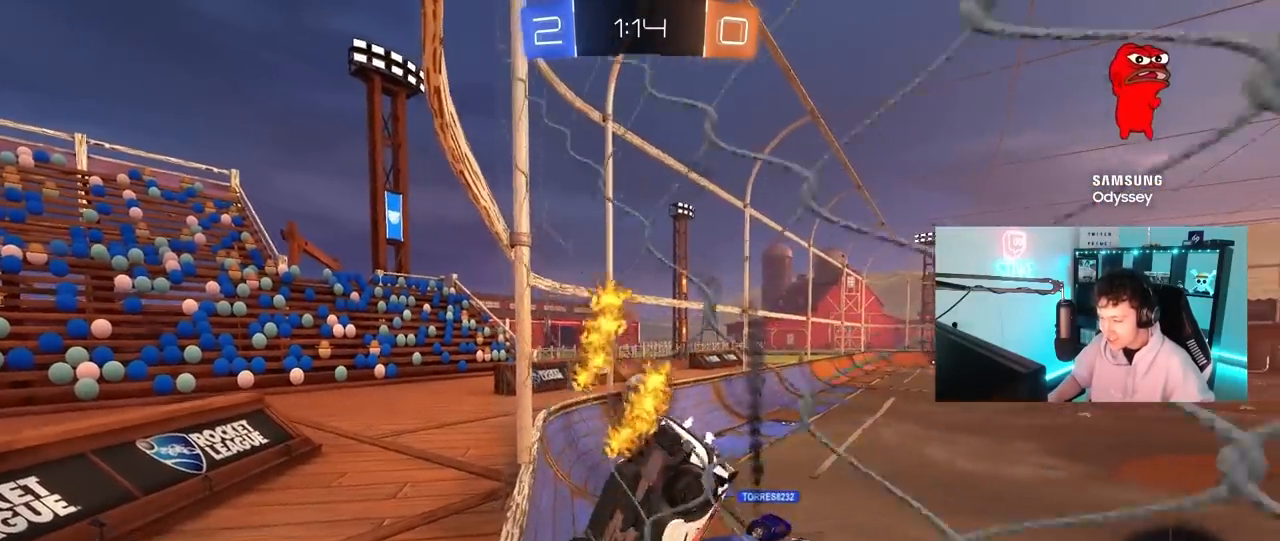
{"keys": ["a", "s", "shift"], "mouse": [], "mouse_move": "still", "events": [[217, "a", "up"], [217, "w", "up"], [400, "s", "down"], [450, "a", "down"], [500, "shift", "down"]]}
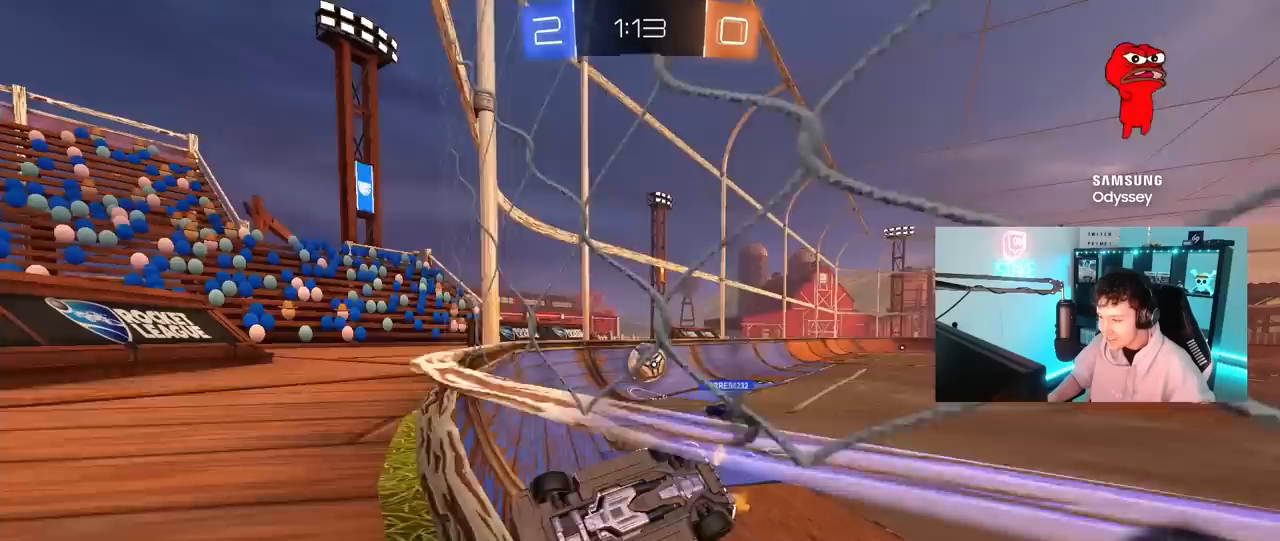
{"keys": ["a", "shift"], "mouse": [], "mouse_move": "still", "events": [[367, "s", "up"]]}
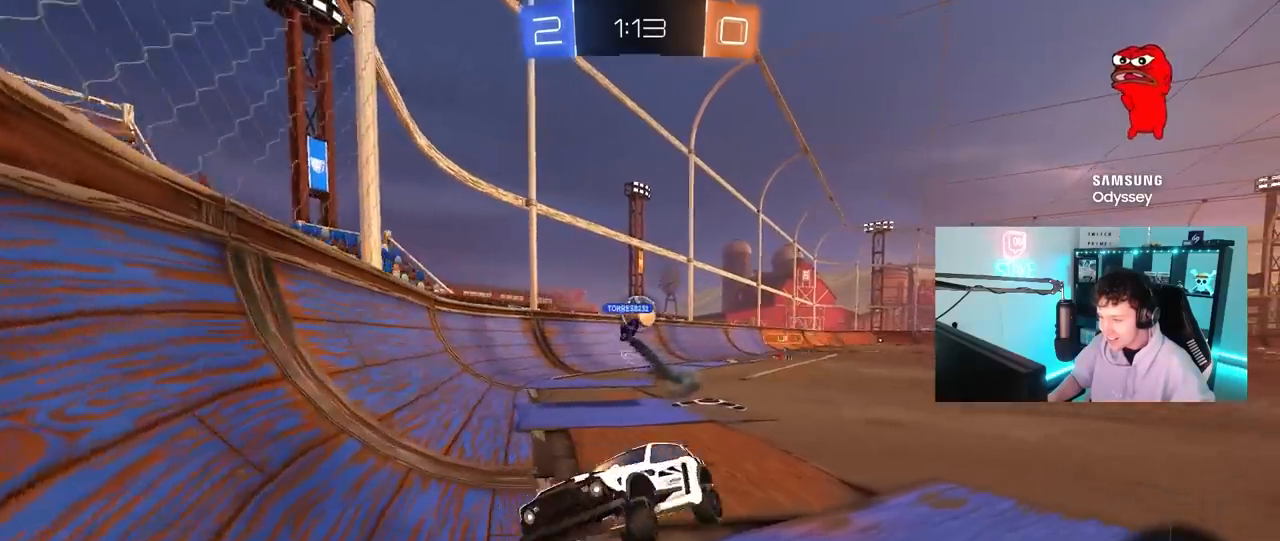
{"keys": ["s"], "mouse": [], "mouse_move": "still", "events": [[17, "s", "down"], [150, "shift", "up"], [250, "a", "up"], [333, "a", "down"], [433, "mouse_right", "down"], [483, "a", "up"], [483, "mouse_right", "up"]]}
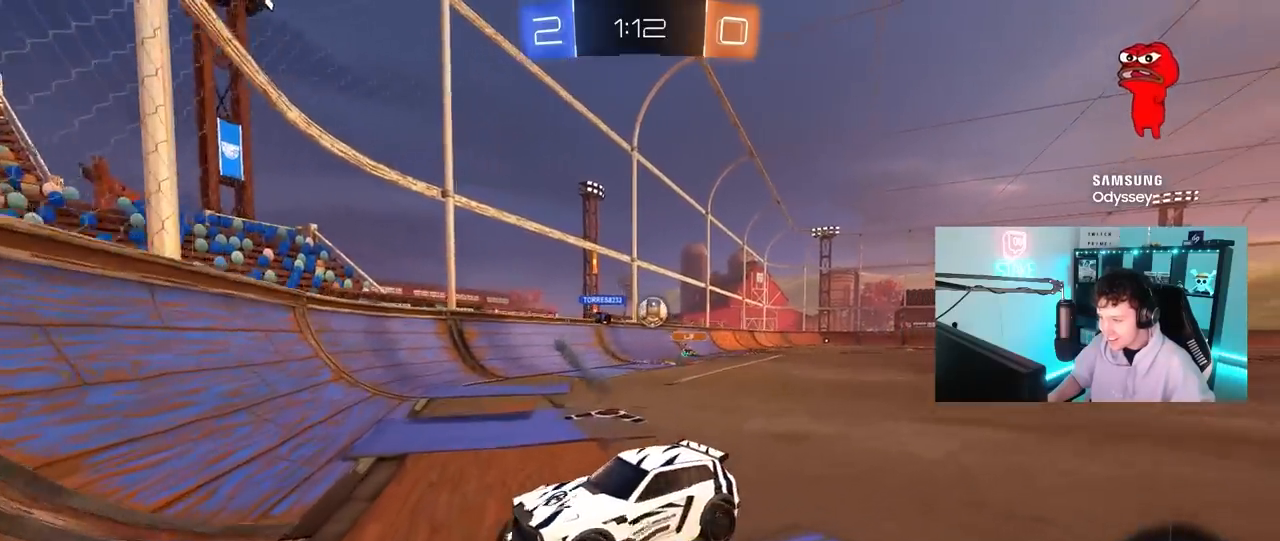
{"keys": ["d", "shift", "w"], "mouse": ["left"], "mouse_move": "still", "events": [[33, "mouse_right", "down"], [217, "s", "up"], [267, "d", "down"], [267, "mouse_right", "up"], [317, "shift", "down"], [367, "mouse_left", "down"], [367, "w", "down"]]}
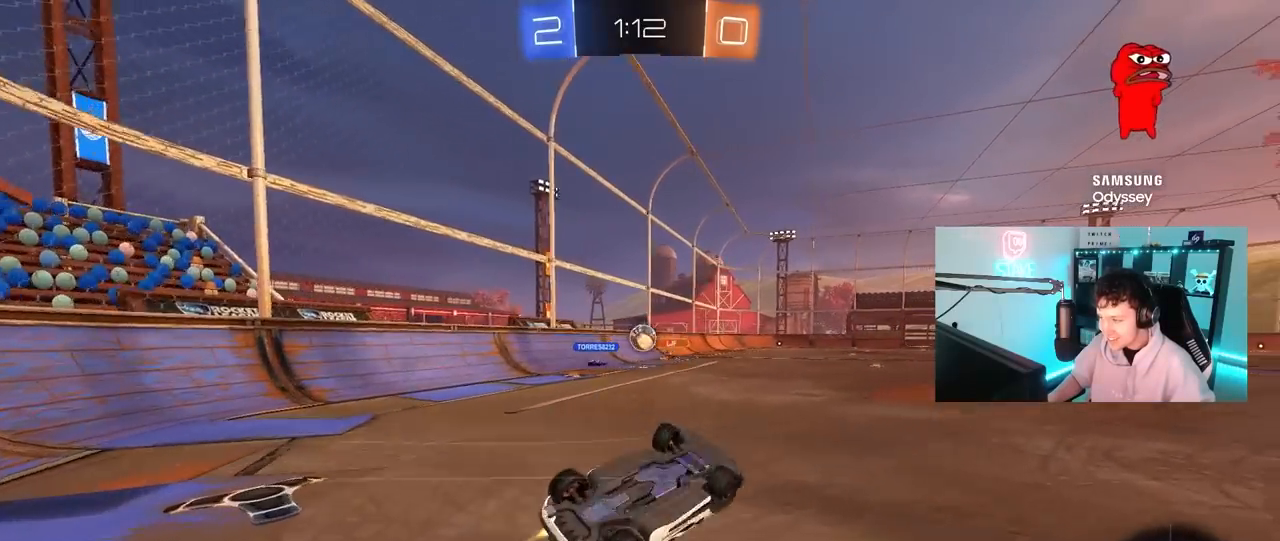
{"keys": ["d", "w"], "mouse": [], "mouse_move": "still", "events": [[50, "mouse_left", "up"], [333, "shift", "up"]]}
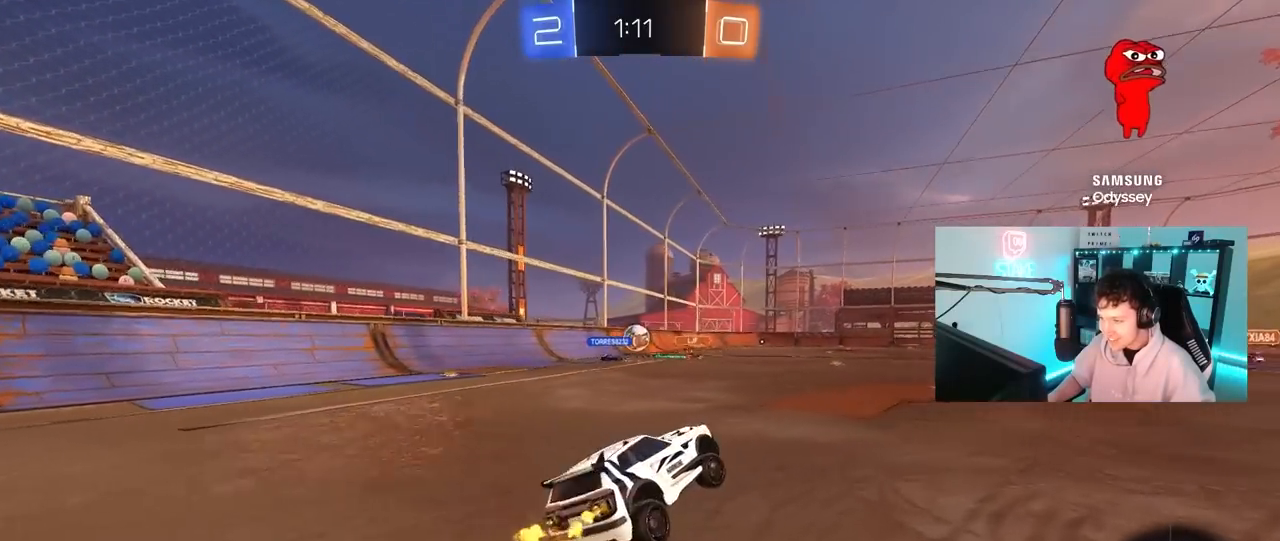
{"keys": ["a", "w"], "mouse": [], "mouse_move": "still", "events": [[117, "d", "up"], [150, "mouse_left", "down"], [383, "a", "down"], [433, "mouse_left", "up"]]}
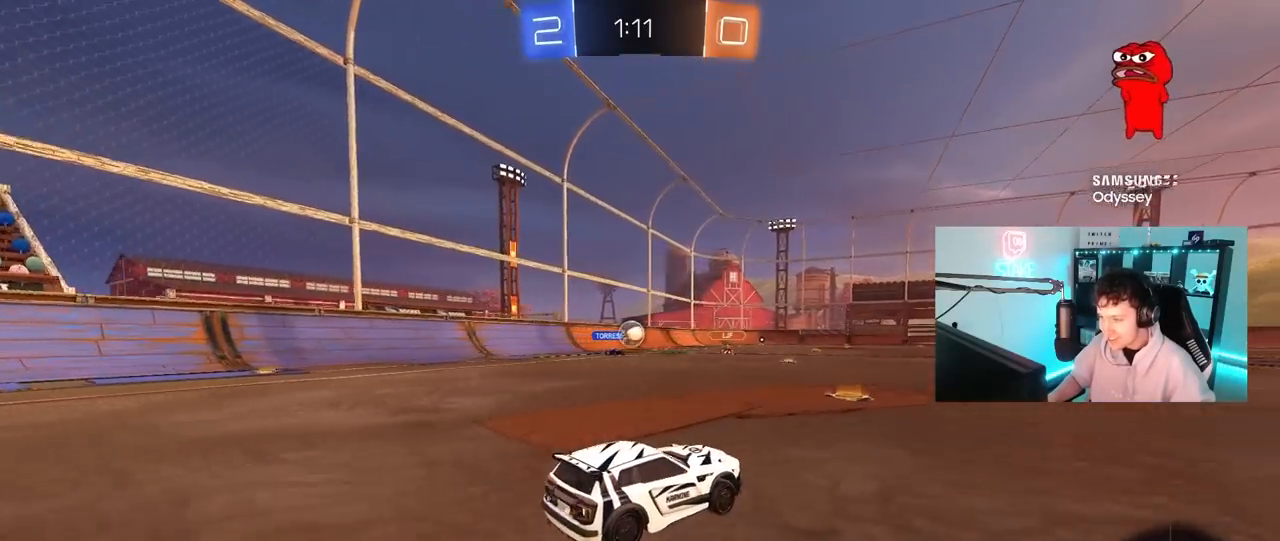
{"keys": ["a", "w"], "mouse": [], "mouse_move": "still", "events": [[167, "a", "up"], [500, "a", "down"]]}
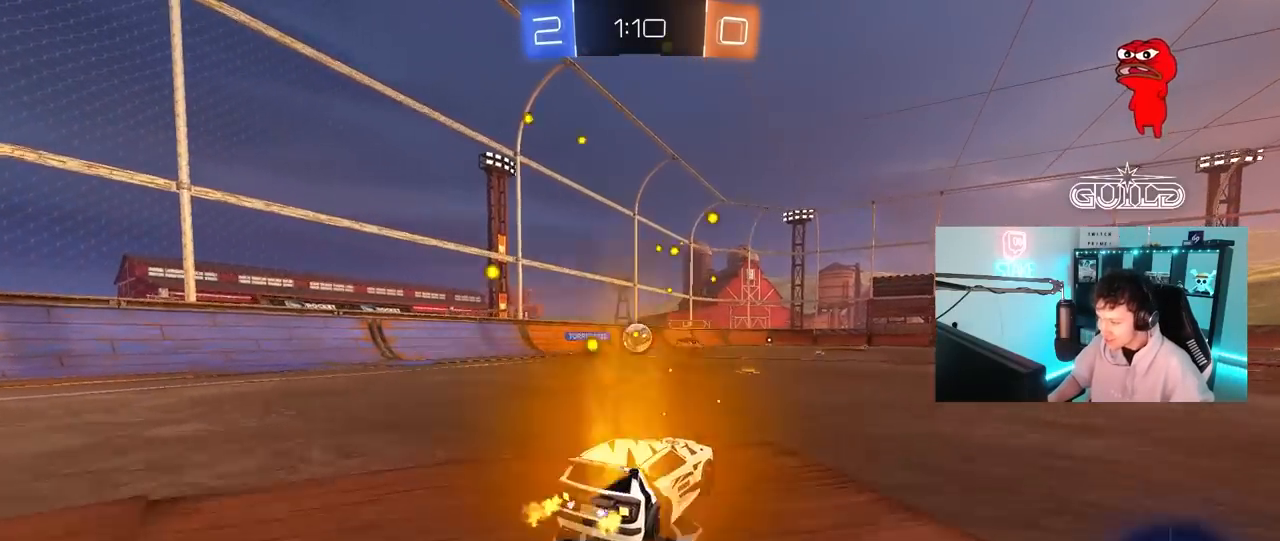
{"keys": ["w"], "mouse": [], "mouse_move": "still", "events": [[133, "a", "up"]]}
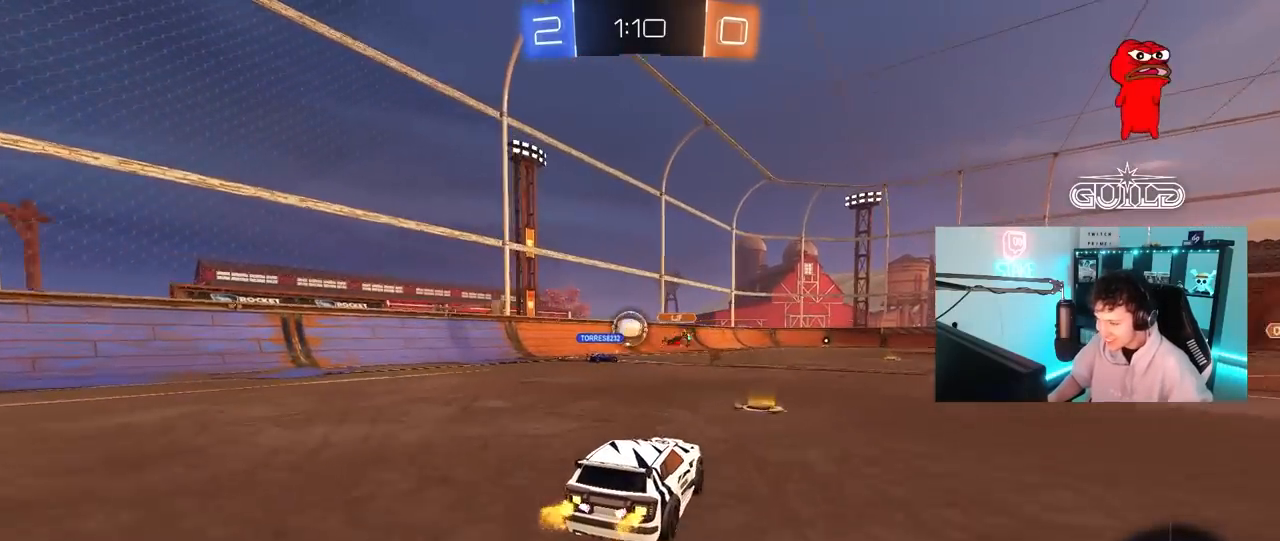
{"keys": ["w"], "mouse": ["left"], "mouse_move": "down-left", "events": [[117, "a", "down"], [250, "mouse_left", "down"], [300, "a", "up"], [383, "d", "down"], [483, "d", "up"]]}
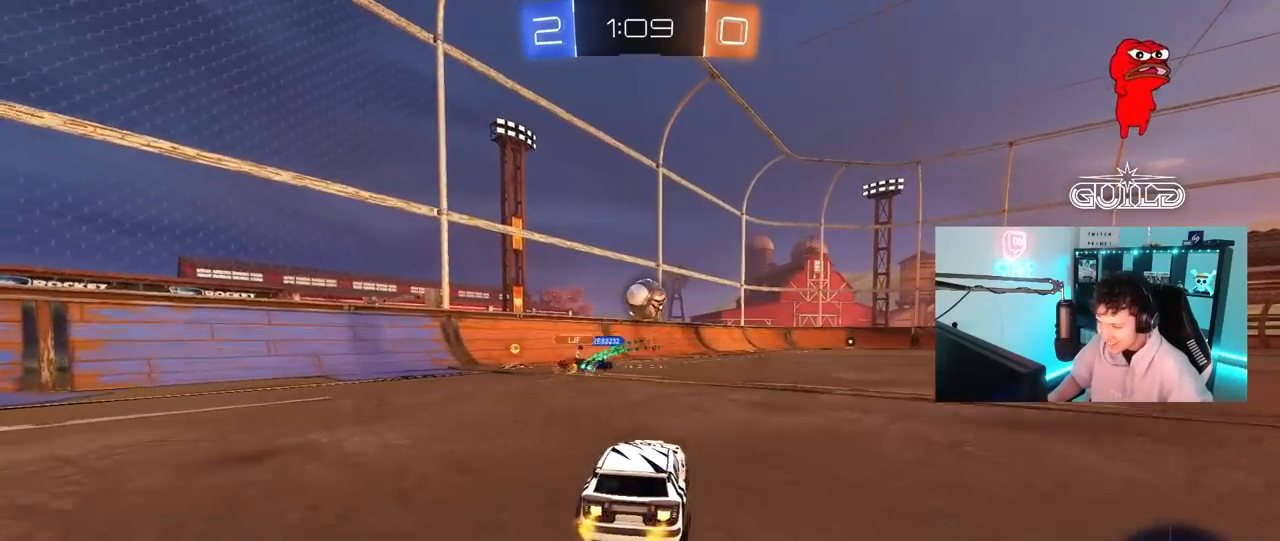
{"keys": ["w"], "mouse": ["left"], "mouse_move": "still", "events": [[217, "a", "down"], [317, "a", "up"], [400, "d", "down"], [500, "d", "up"]]}
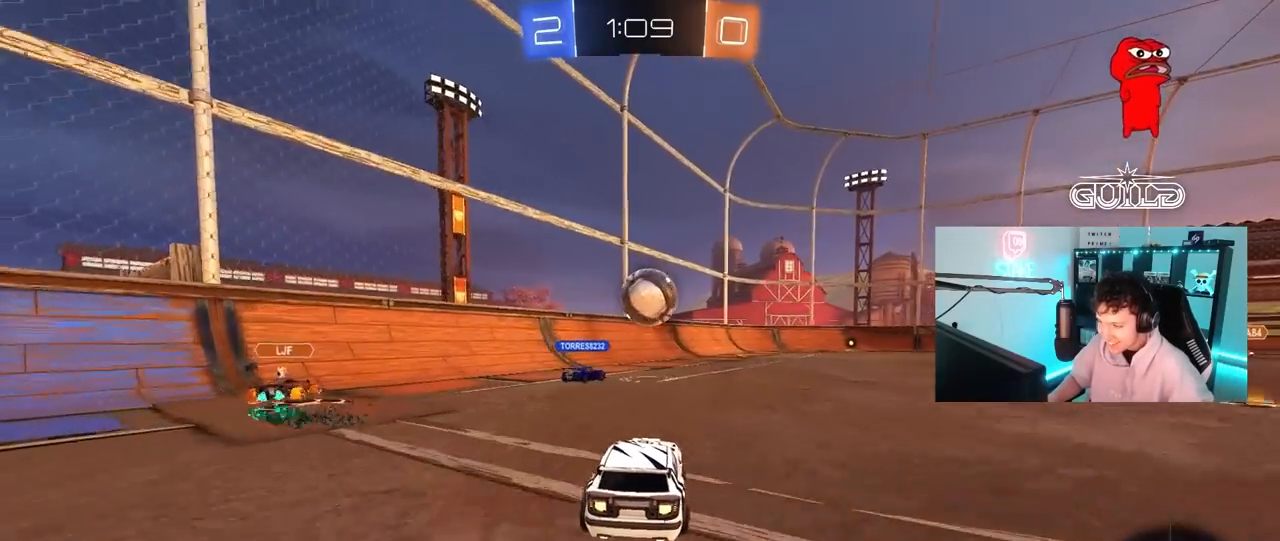
{"keys": ["d", "w"], "mouse": ["left"], "mouse_move": "still", "events": [[150, "mouse_left", "up"], [417, "d", "down"], [417, "mouse_left", "down"]]}
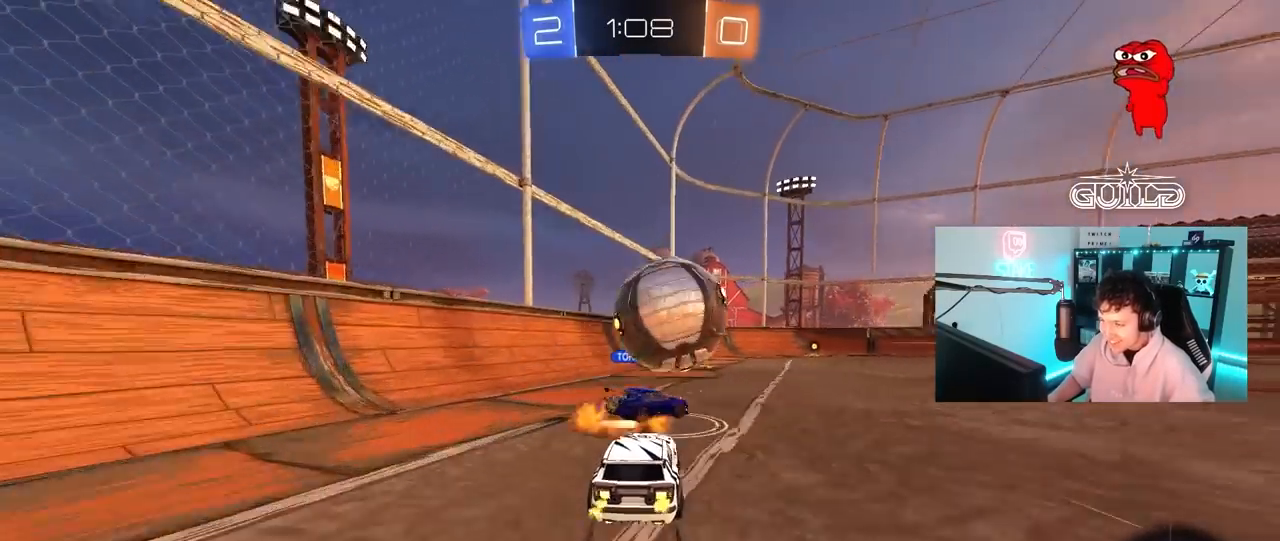
{"keys": ["w"], "mouse": [], "mouse_move": "still", "events": [[250, "mouse_left", "up"], [433, "d", "up"], [433, "w", "up"], [467, "w", "down"]]}
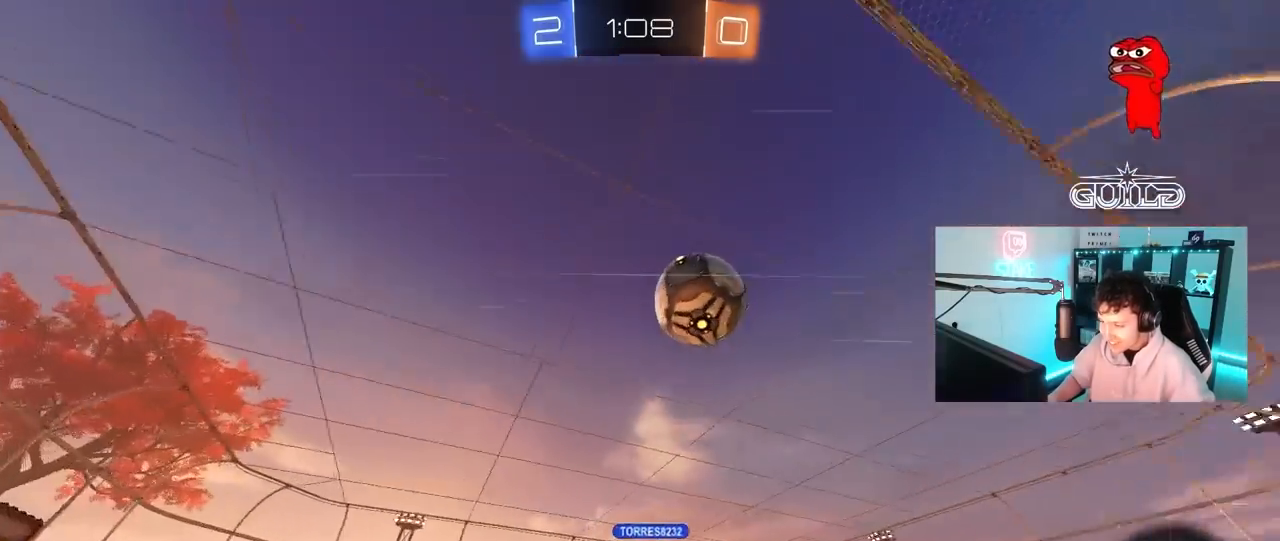
{"keys": ["d", "w"], "mouse": ["left"], "mouse_move": "still", "events": [[33, "d", "down"], [83, "mouse_left", "down"], [133, "space", "down"], [267, "space", "up"]]}
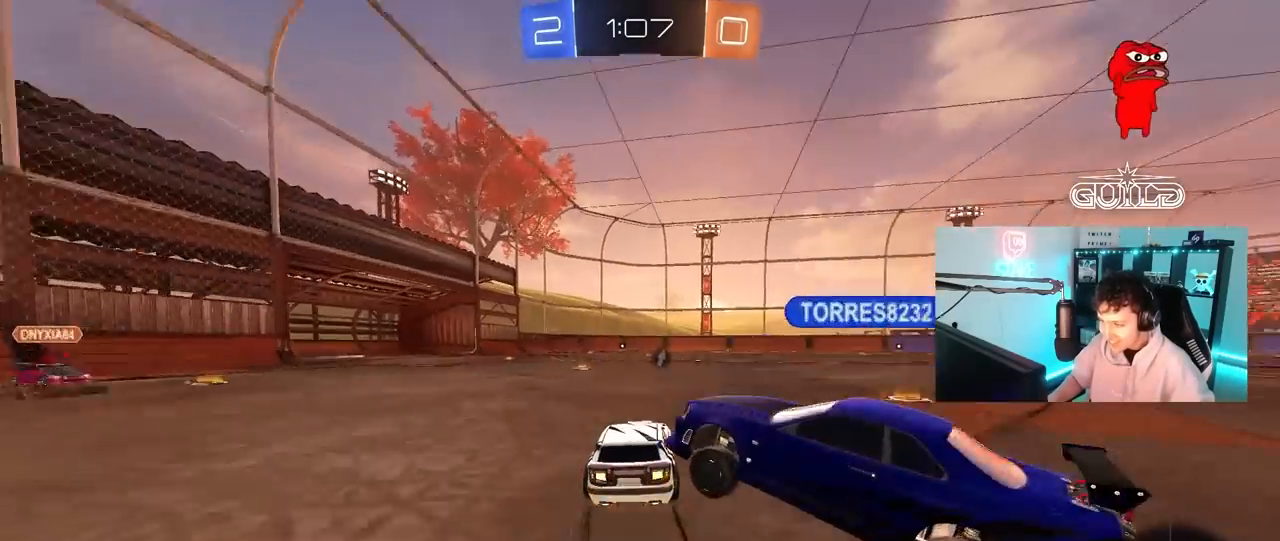
{"keys": ["w"], "mouse": [], "mouse_move": "still", "events": [[133, "d", "up"], [183, "a", "down"], [183, "mouse_left", "up"], [283, "a", "up"], [333, "d", "down"], [417, "d", "up"]]}
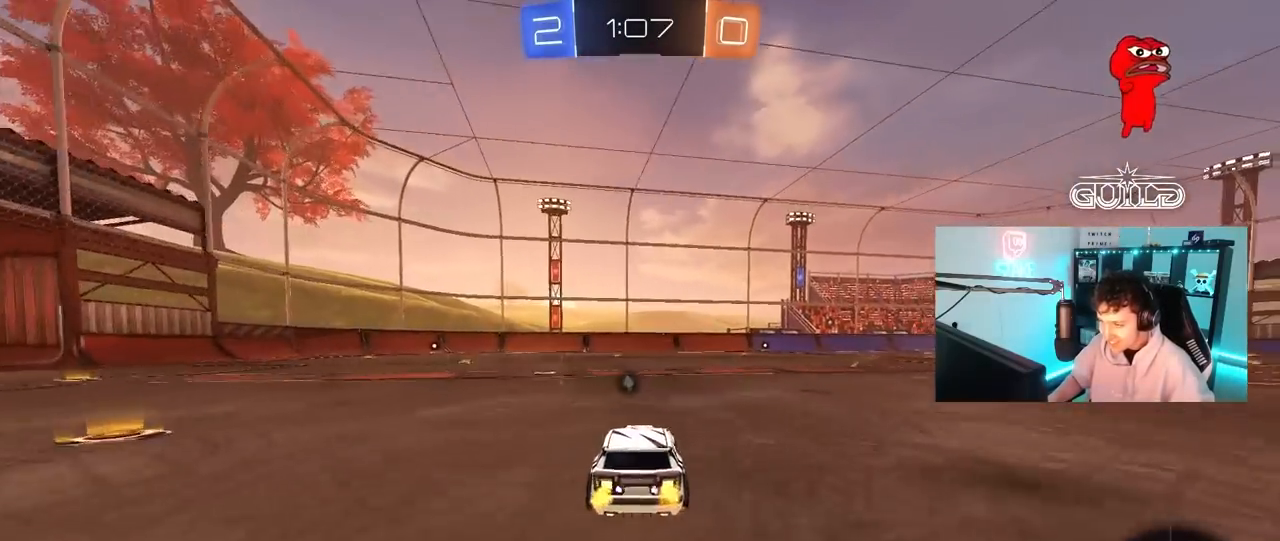
{"keys": ["d", "w"], "mouse": ["left"], "mouse_move": "still", "events": [[17, "a", "down"], [150, "a", "up"], [150, "mouse_left", "down"], [150, "space", "down"], [200, "d", "down"], [250, "mouse_left", "up"], [300, "space", "up"], [350, "d", "up"], [383, "mouse_left", "down"], [383, "mouse_right", "down"], [433, "d", "down"], [483, "mouse_right", "up"]]}
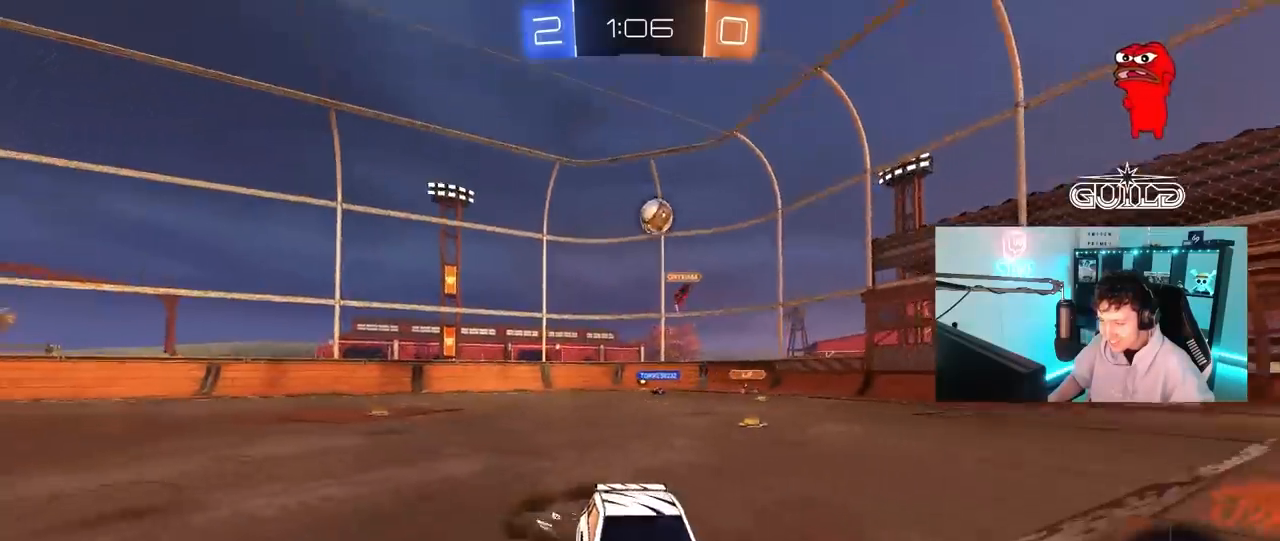
{"keys": ["d", "shift"], "mouse": [], "mouse_move": "still", "events": [[33, "shift", "down"], [83, "mouse_right", "down"], [117, "s", "down"], [117, "w", "up"], [167, "mouse_left", "up"], [217, "mouse_right", "up"], [367, "s", "up"]]}
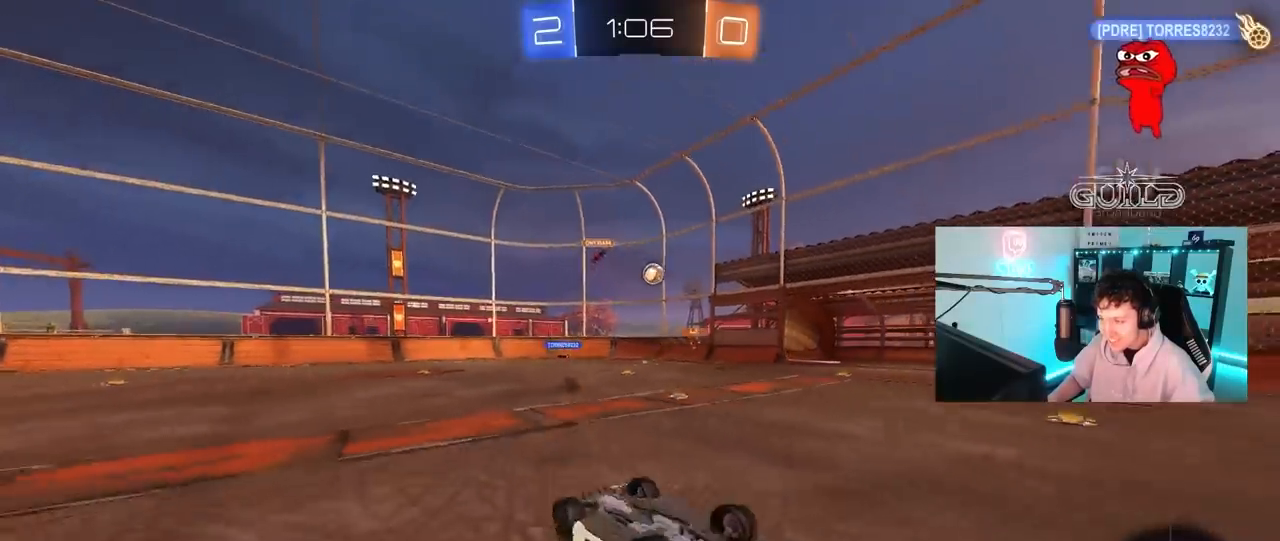
{"keys": ["d", "space"], "mouse": [], "mouse_move": "still", "events": [[50, "s", "down"], [333, "s", "up"], [367, "shift", "up"], [367, "space", "down"]]}
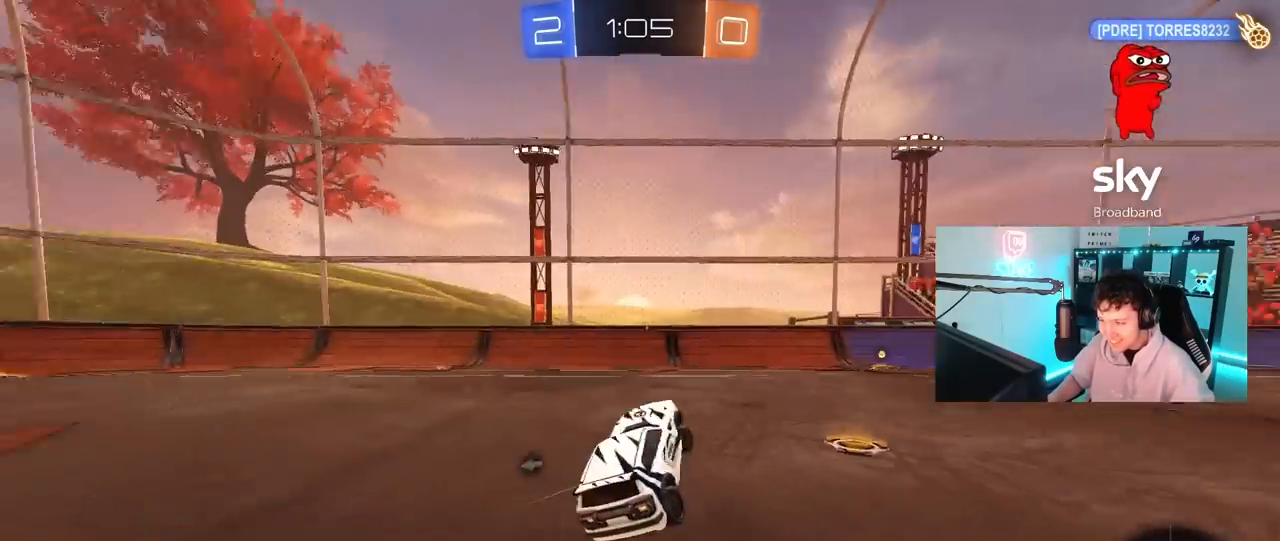
{"keys": ["a", "space", "w"], "mouse": [], "mouse_move": "still", "events": [[17, "w", "down"], [67, "space", "up"], [117, "d", "up"], [433, "space", "down"], [483, "a", "down"]]}
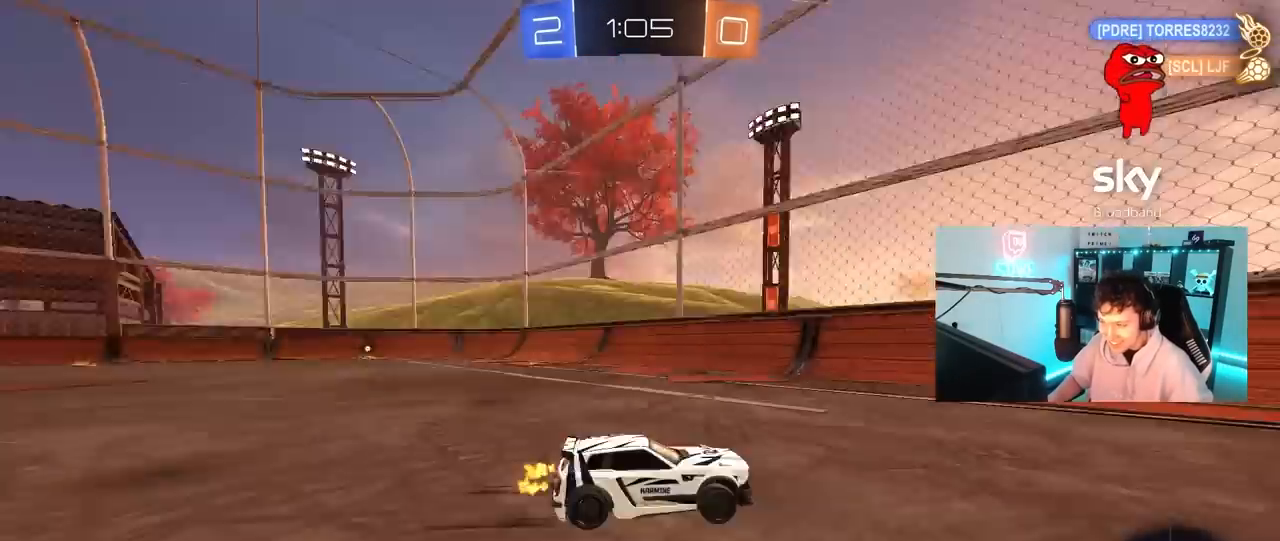
{"keys": ["d", "w"], "mouse": [], "mouse_move": "still", "events": [[83, "a", "up"], [133, "space", "up"], [167, "d", "down"], [217, "shift", "down"], [400, "shift", "up"]]}
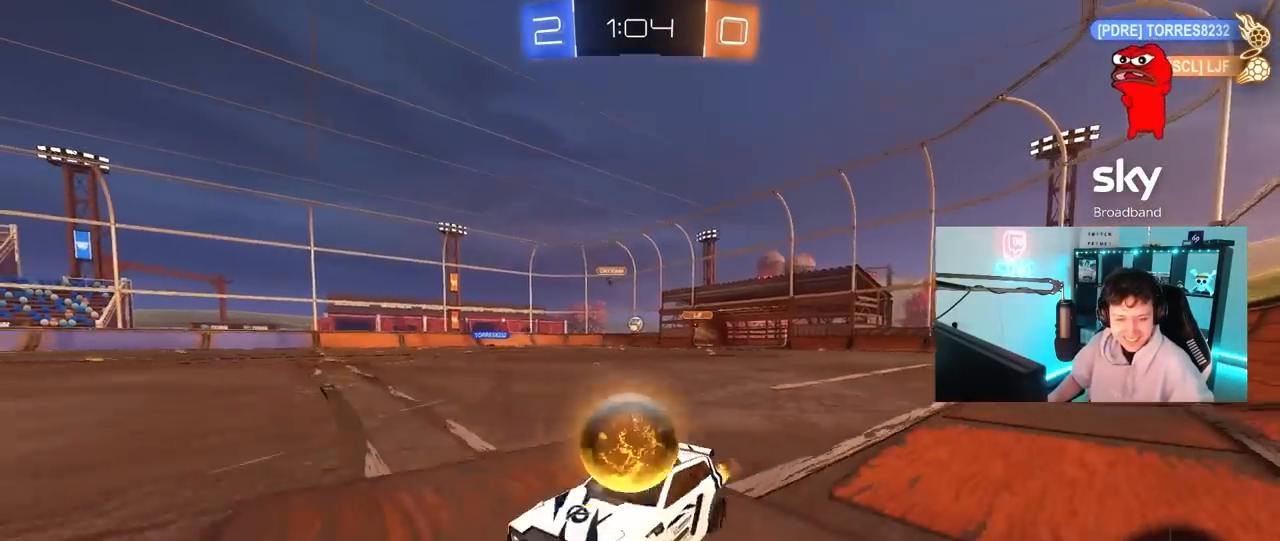
{"keys": ["d", "w"], "mouse": [], "mouse_move": "still", "events": []}
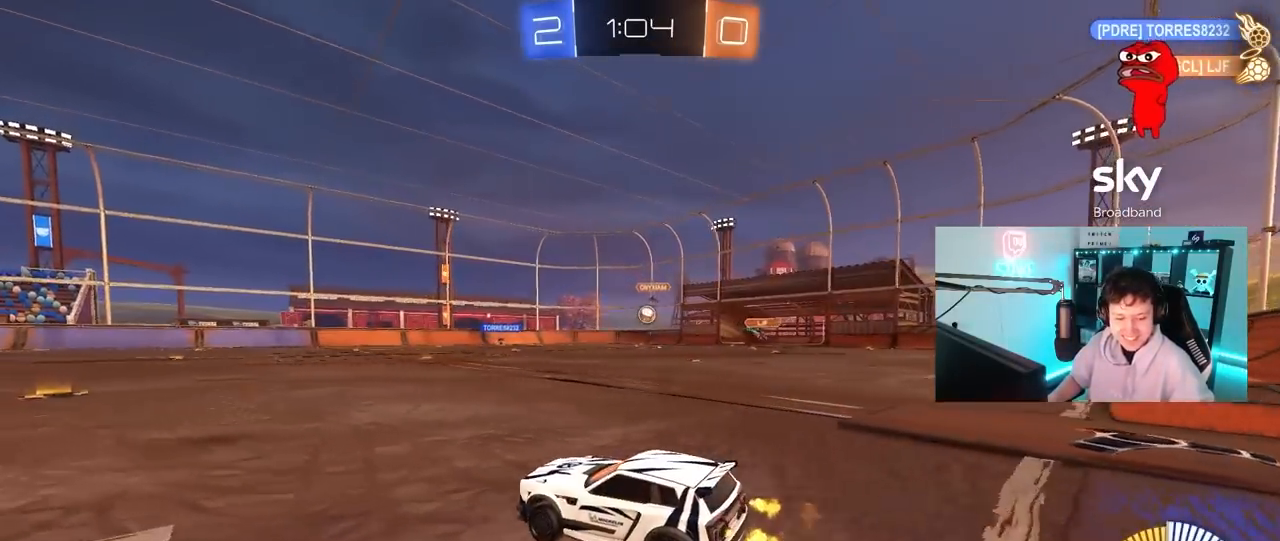
{"keys": ["d", "w"], "mouse": ["left"], "mouse_move": "still", "events": [[17, "d", "up"], [117, "mouse_left", "down"], [250, "d", "down"], [350, "mouse_left", "up"], [383, "shift", "down"], [483, "mouse_left", "down"], [483, "shift", "up"]]}
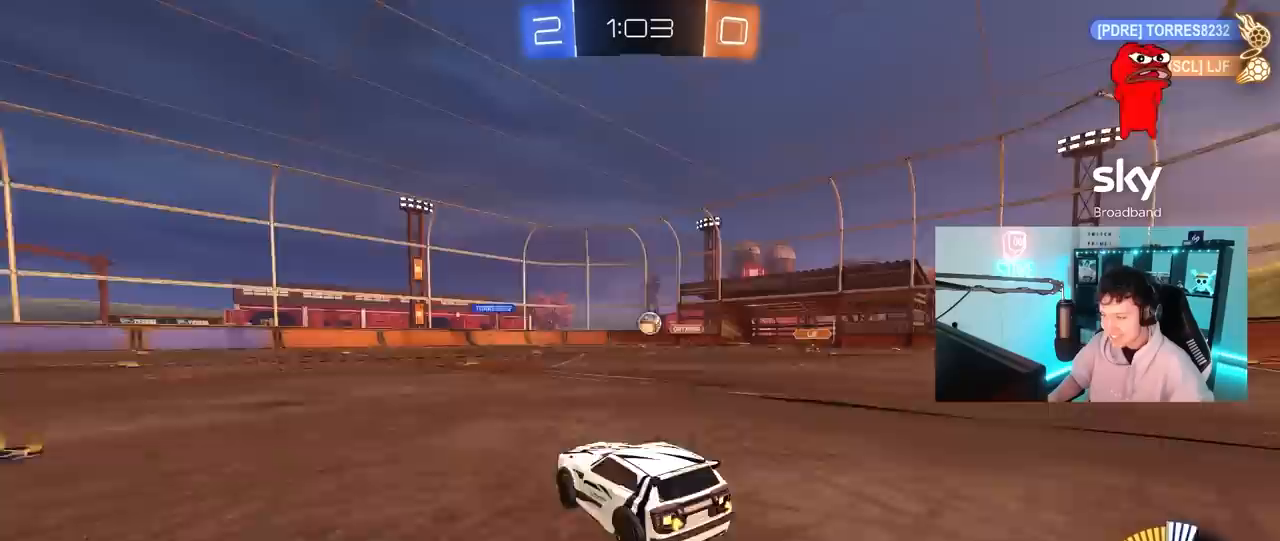
{"keys": ["a", "w"], "mouse": ["left"], "mouse_move": "still", "events": [[83, "d", "up"], [217, "a", "down"], [217, "shift", "down"], [350, "shift", "up"]]}
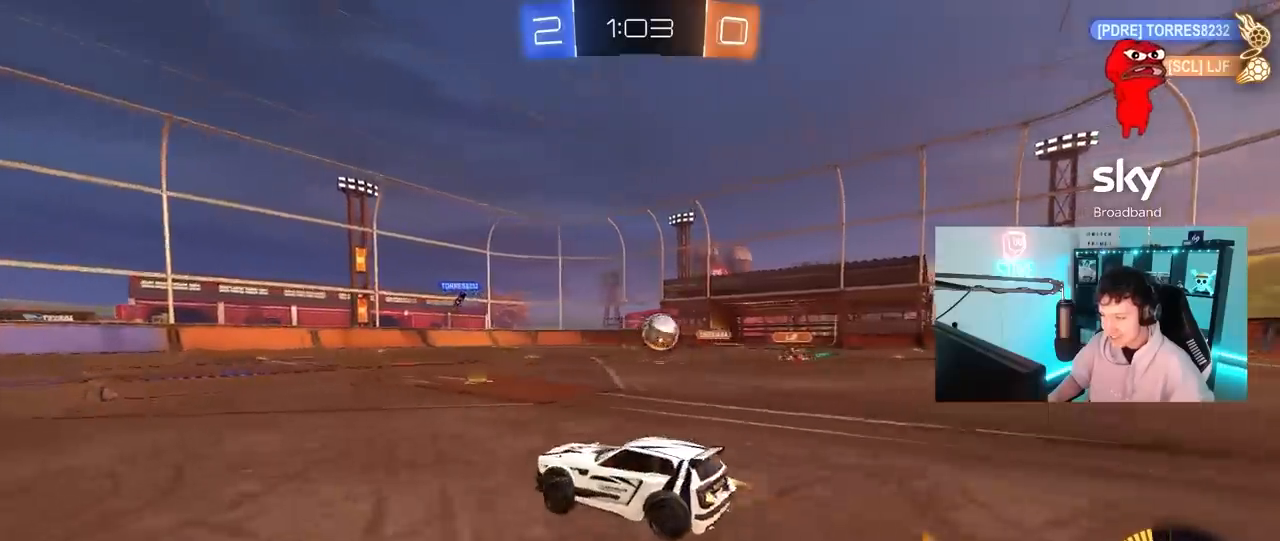
{"keys": ["w"], "mouse": ["left"], "mouse_move": "still", "events": [[367, "a", "up"]]}
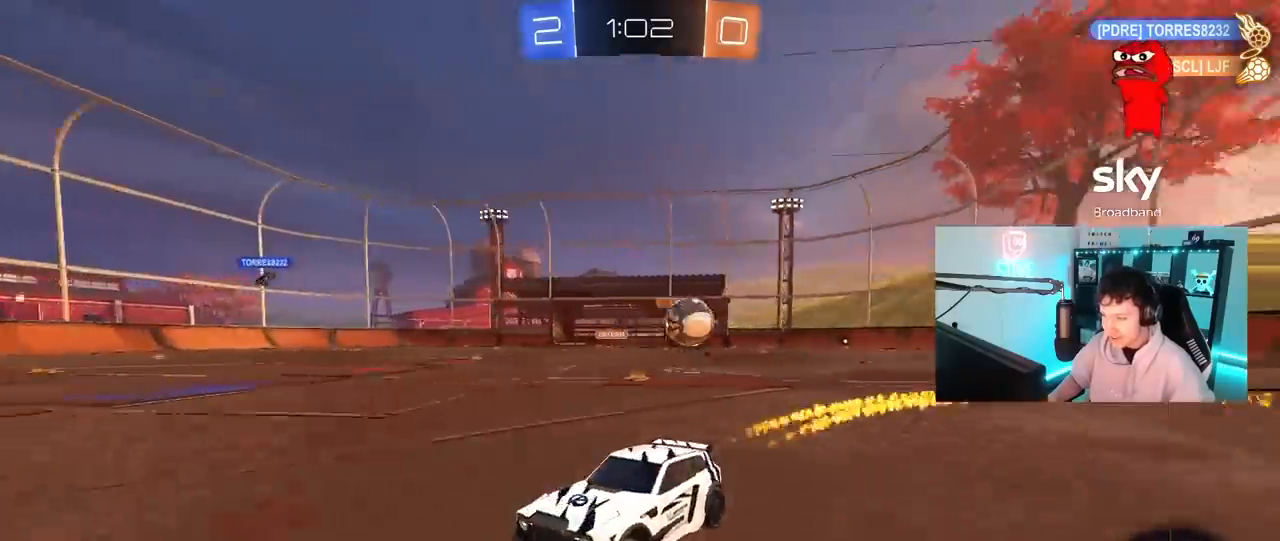
{"keys": [], "mouse": [], "mouse_move": "still", "events": [[17, "a", "down"], [67, "mouse_left", "up"], [150, "shift", "down"], [250, "shift", "up"], [383, "a", "up"], [433, "w", "up"]]}
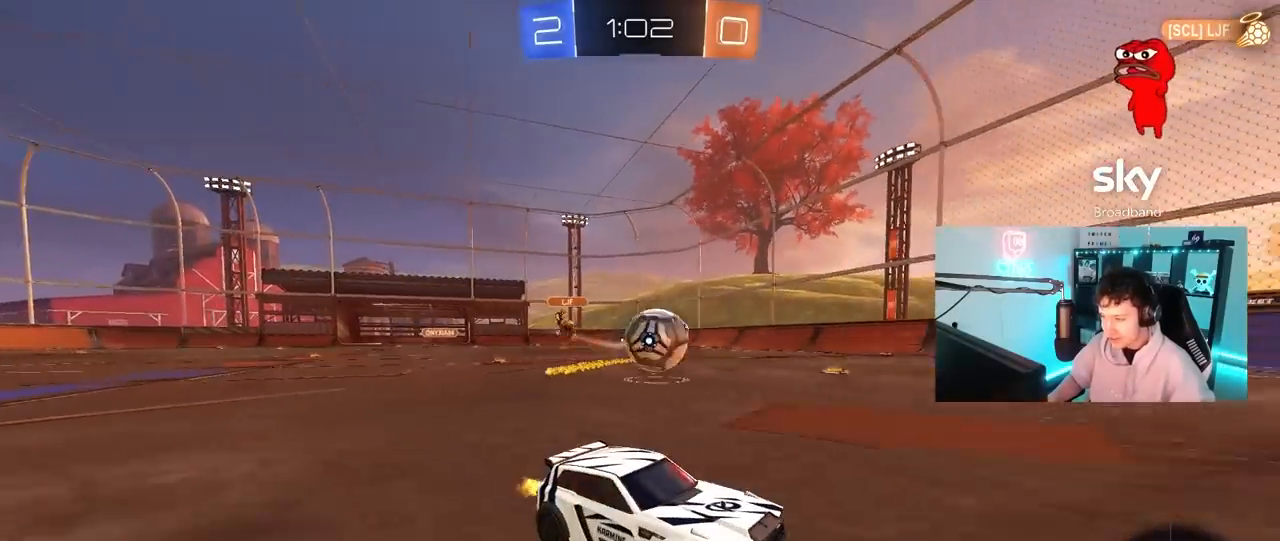
{"keys": ["w"], "mouse": ["left"], "mouse_move": "down", "events": [[33, "d", "down"], [117, "d", "up"], [217, "a", "down"], [400, "a", "up"], [400, "mouse_right", "down"], [450, "w", "down"], [500, "mouse_left", "down"], [500, "mouse_right", "up"]]}